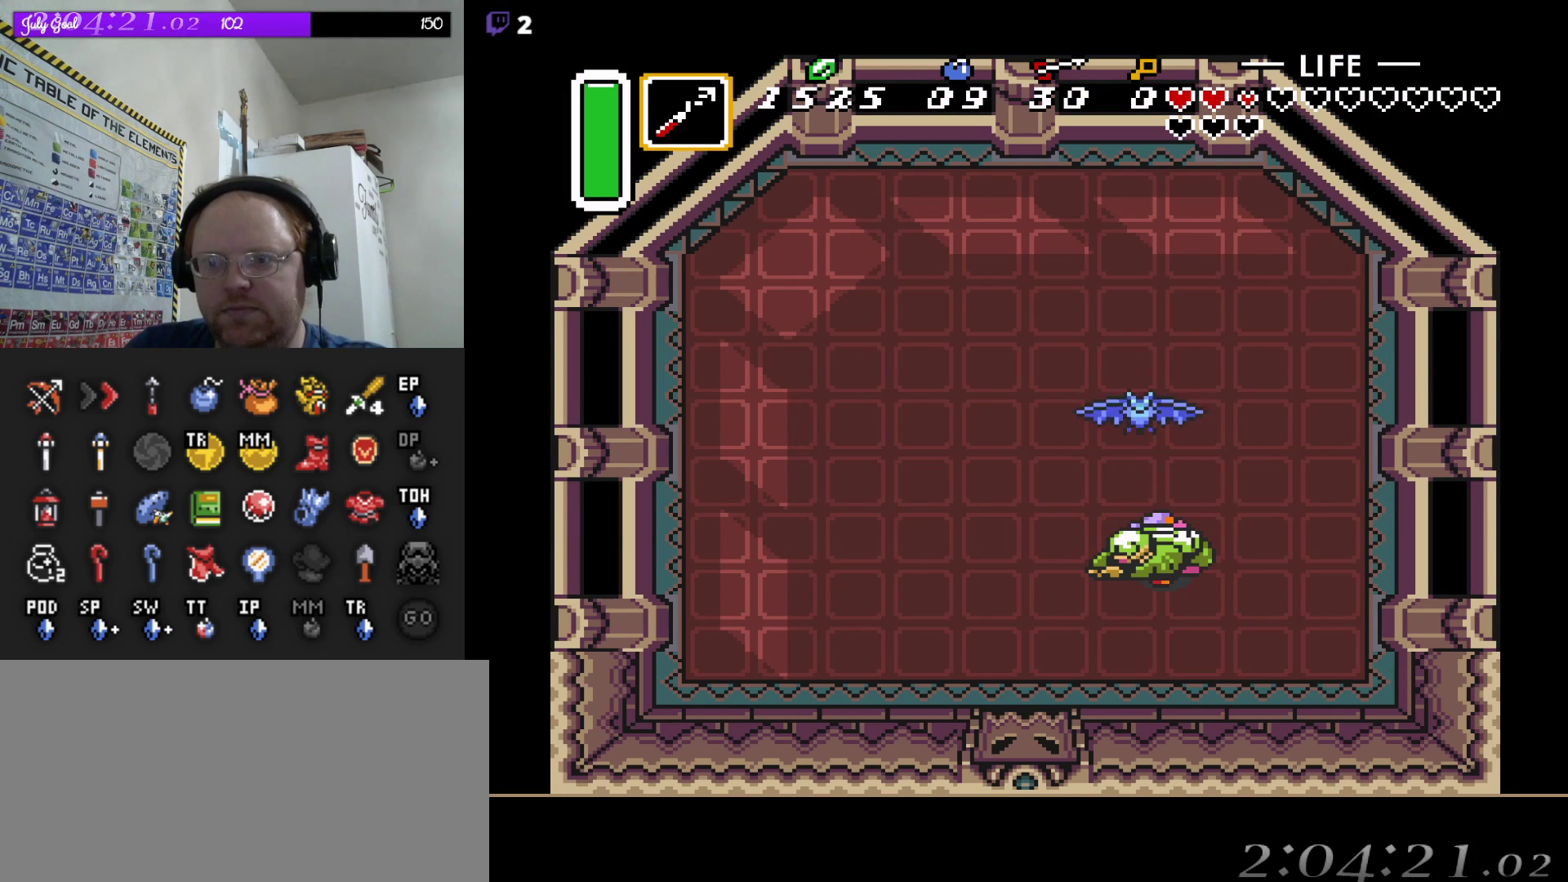
Gameplay with a controller (Nintendo layout); each line is a JSON object with the inputs held at the frame after it. "events" lists button and stick changes between this image and that frame as [ms after this image, input, new state], when the widget could be followed in between. Not read: L3 R3.
{"buttons": ["DPAD_RIGHT"], "events": [[367, "DPAD_RIGHT", "down"]]}
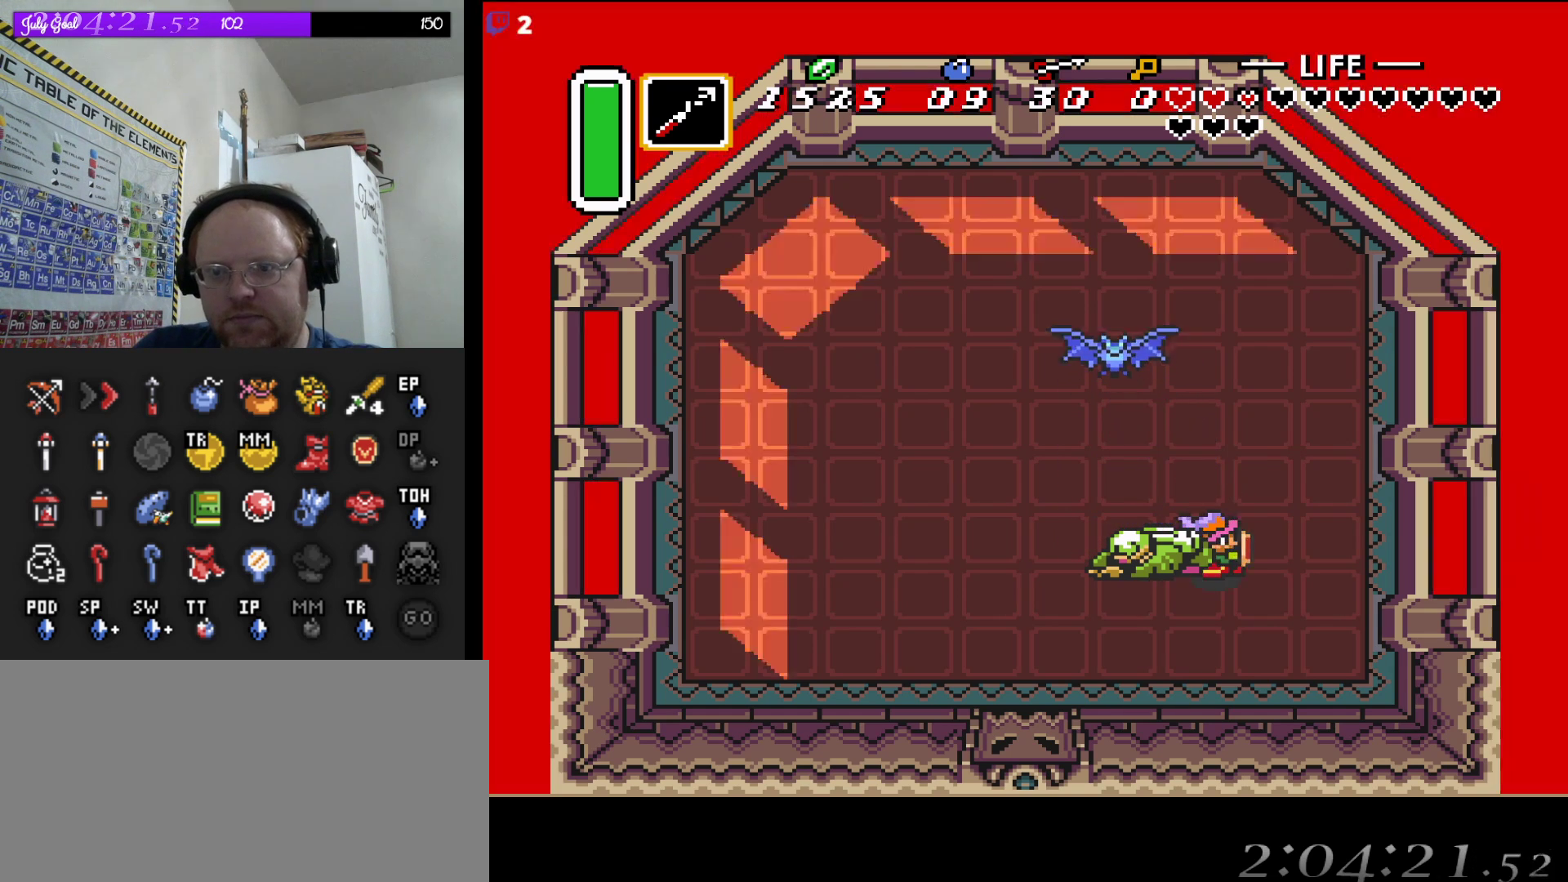
{"buttons": ["B"], "events": [[250, "DPAD_RIGHT", "up"], [283, "DPAD_LEFT", "down"], [383, "B", "down"], [400, "DPAD_LEFT", "up"]]}
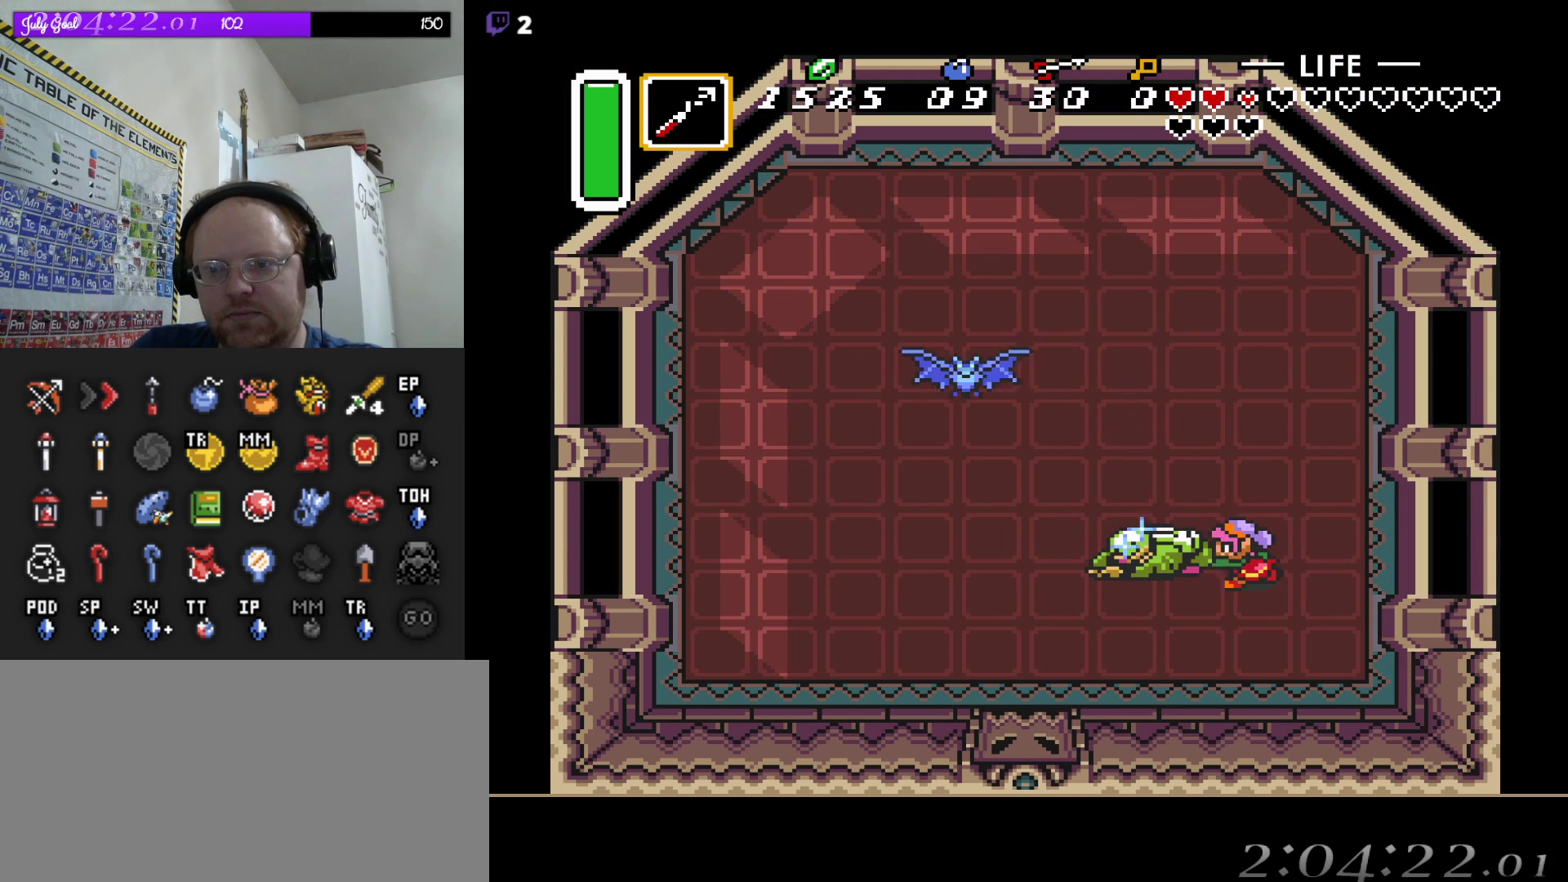
{"buttons": ["B"], "events": [[67, "B", "up"], [133, "B", "down"], [267, "B", "up"], [333, "B", "down"]]}
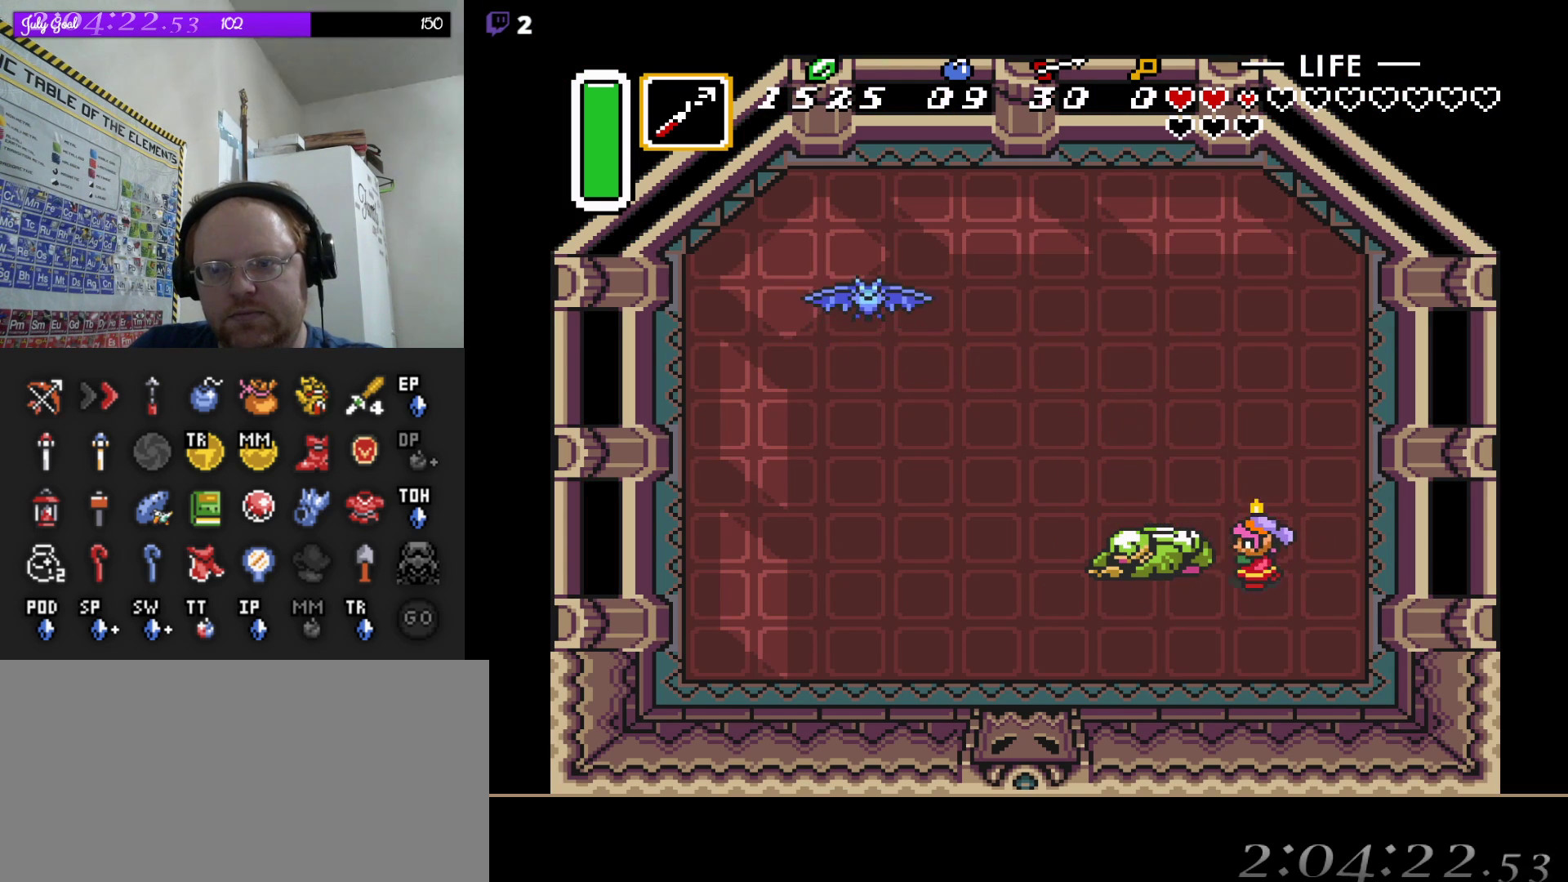
{"buttons": [], "events": [[83, "B", "up"], [150, "B", "down"], [283, "B", "up"], [333, "B", "down"], [450, "B", "up"]]}
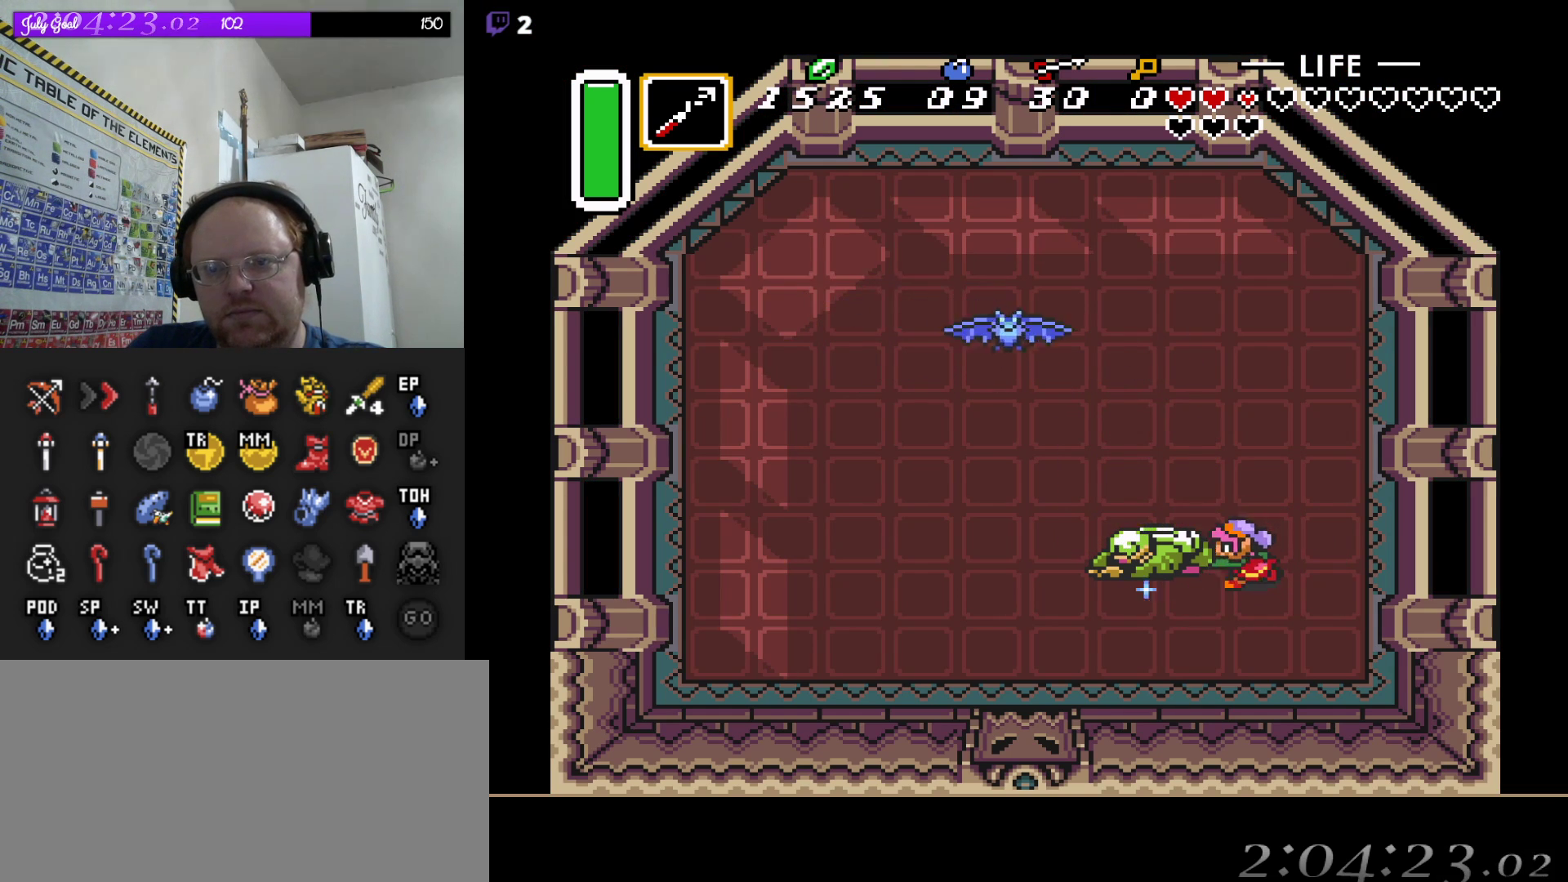
{"buttons": [], "events": [[17, "B", "down"], [67, "DPAD_UP", "down"], [133, "B", "up"], [133, "DPAD_UP", "up"], [200, "B", "down"], [300, "B", "up"], [383, "B", "down"], [467, "B", "up"]]}
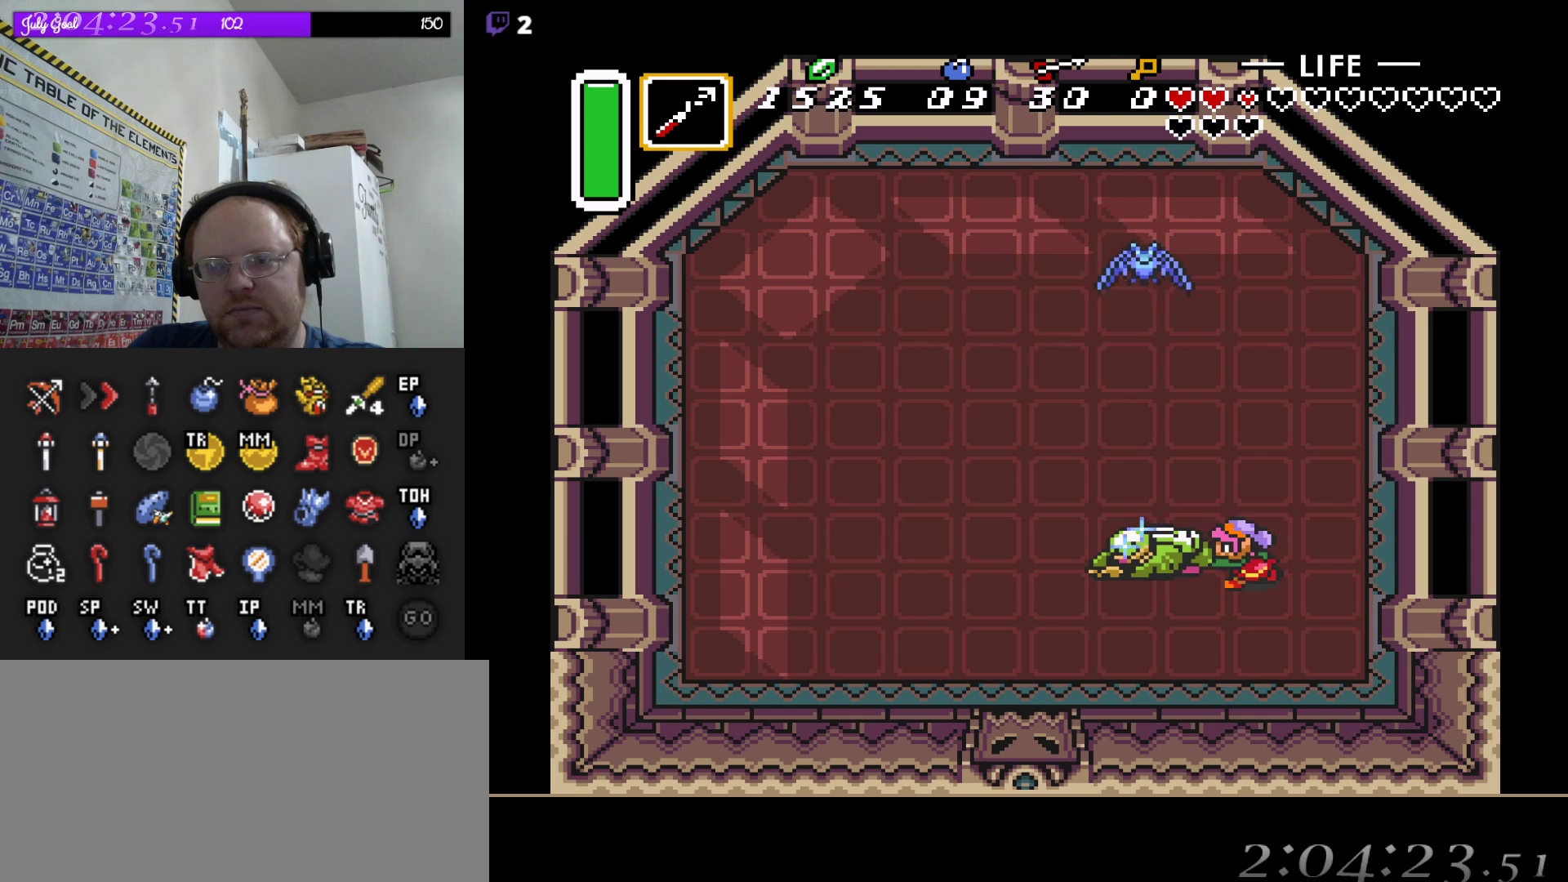
{"buttons": [], "events": [[50, "B", "down"], [150, "B", "up"], [233, "B", "down"], [317, "B", "up"], [383, "B", "down"], [500, "B", "up"]]}
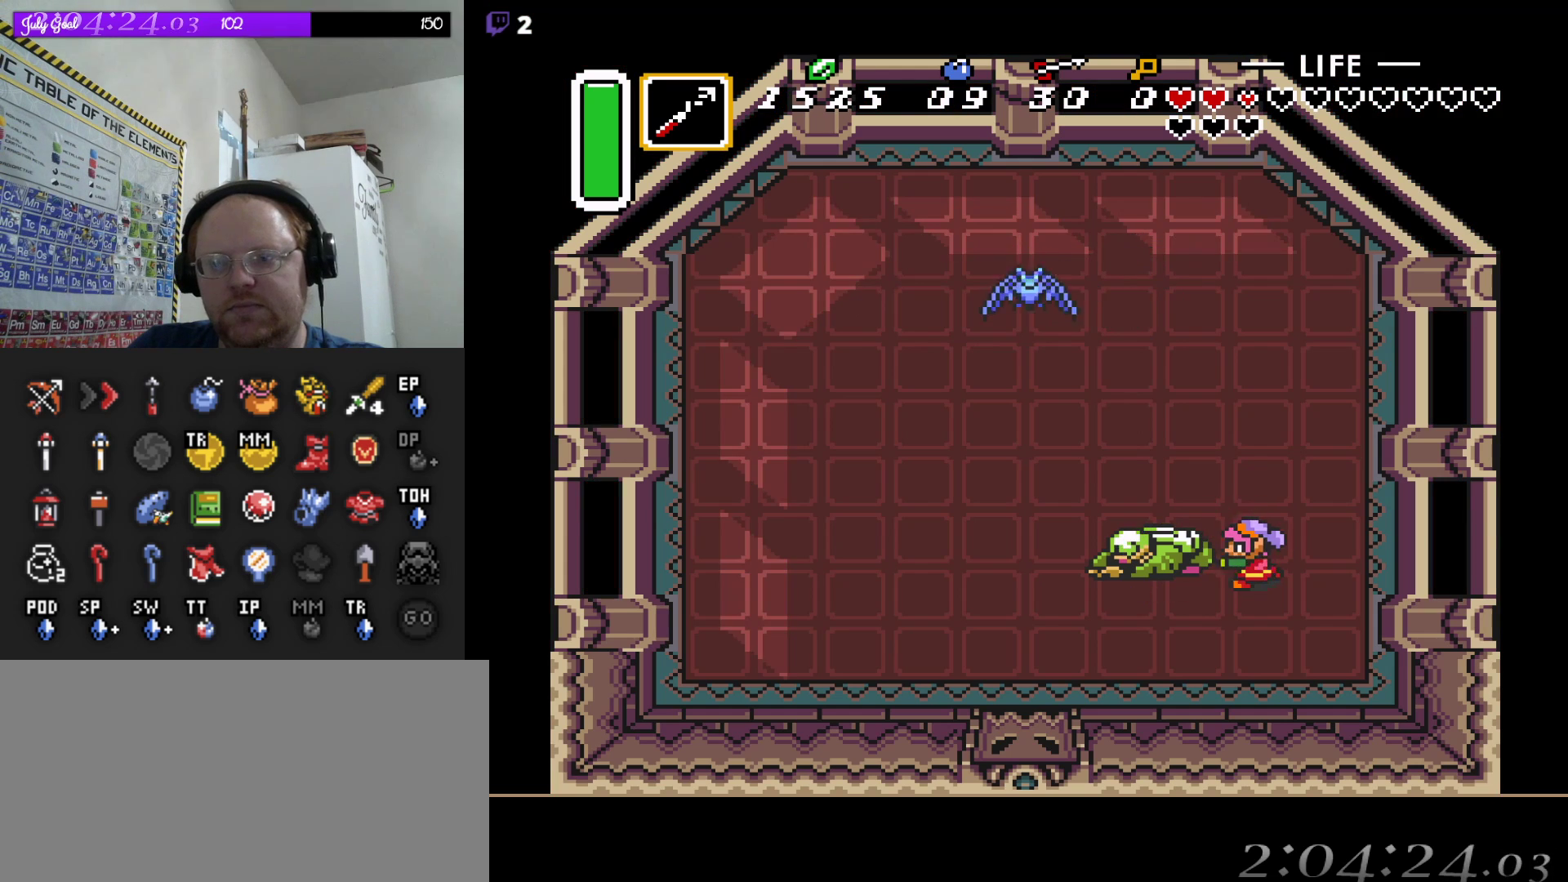
{"buttons": ["B"], "events": [[67, "B", "down"], [150, "B", "up"], [217, "B", "down"], [333, "B", "up"], [383, "B", "down"]]}
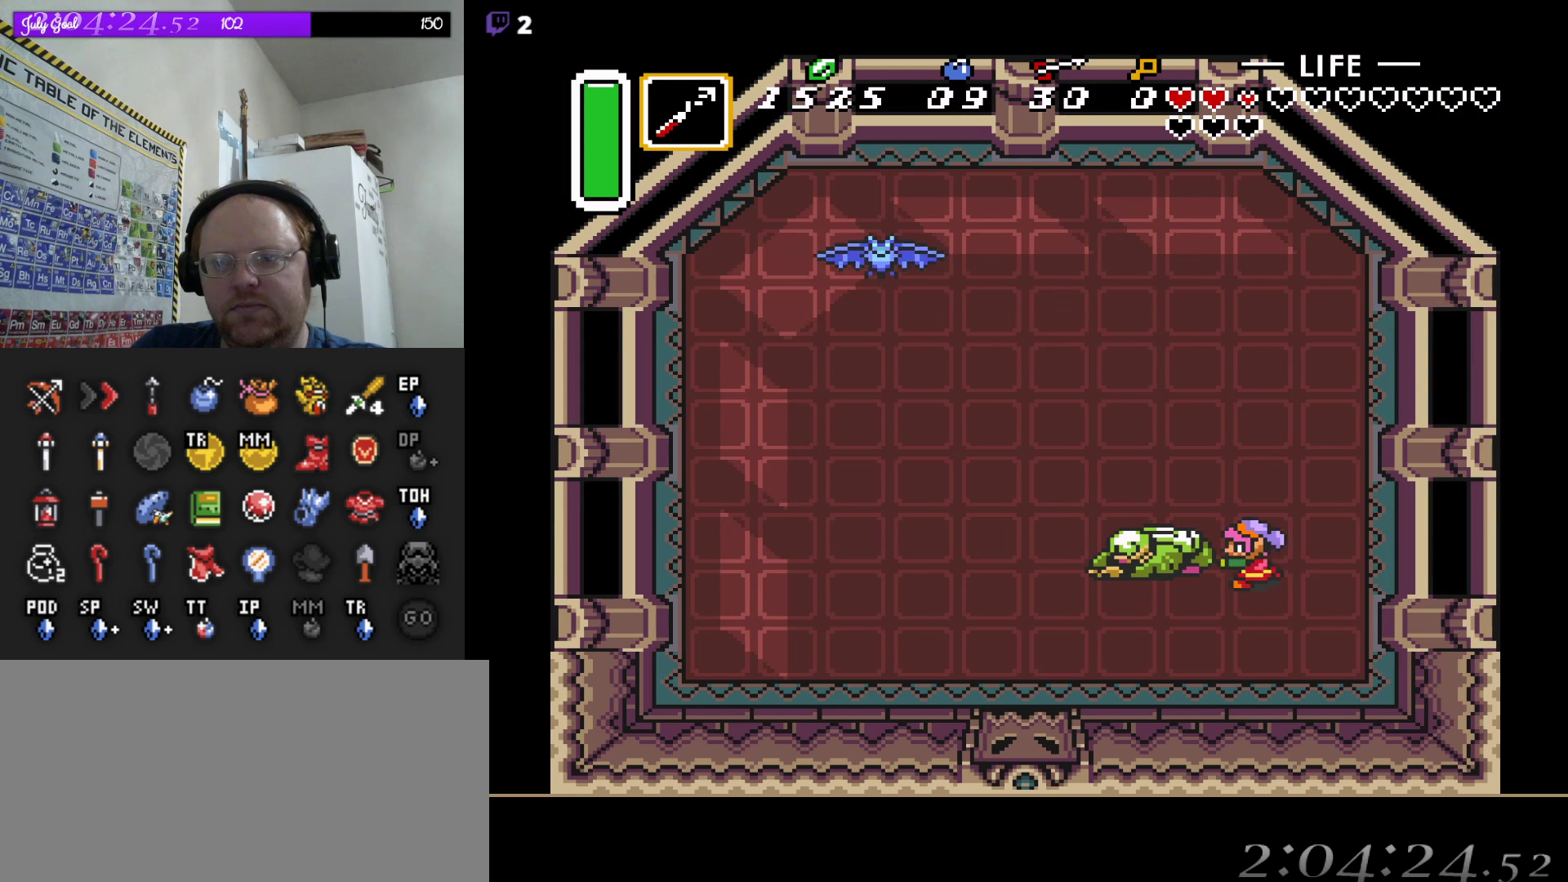
{"buttons": ["B", "DPAD_UP"], "events": [[400, "DPAD_UP", "down"]]}
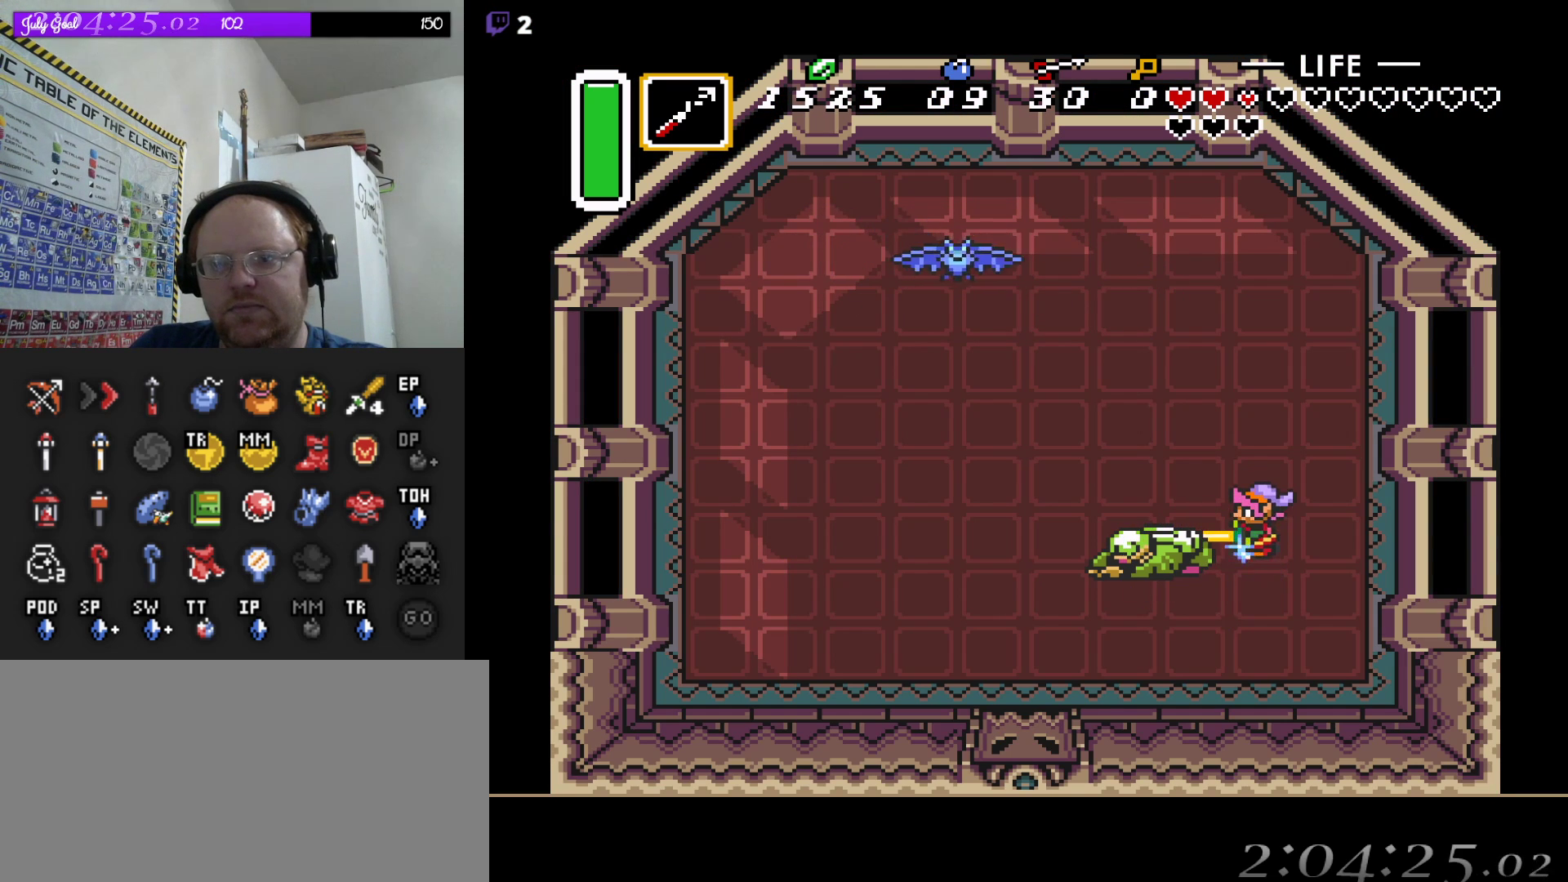
{"buttons": ["B", "DPAD_DOWN"], "events": [[17, "DPAD_UP", "up"], [133, "DPAD_LEFT", "down"], [217, "DPAD_LEFT", "up"], [400, "DPAD_DOWN", "down"]]}
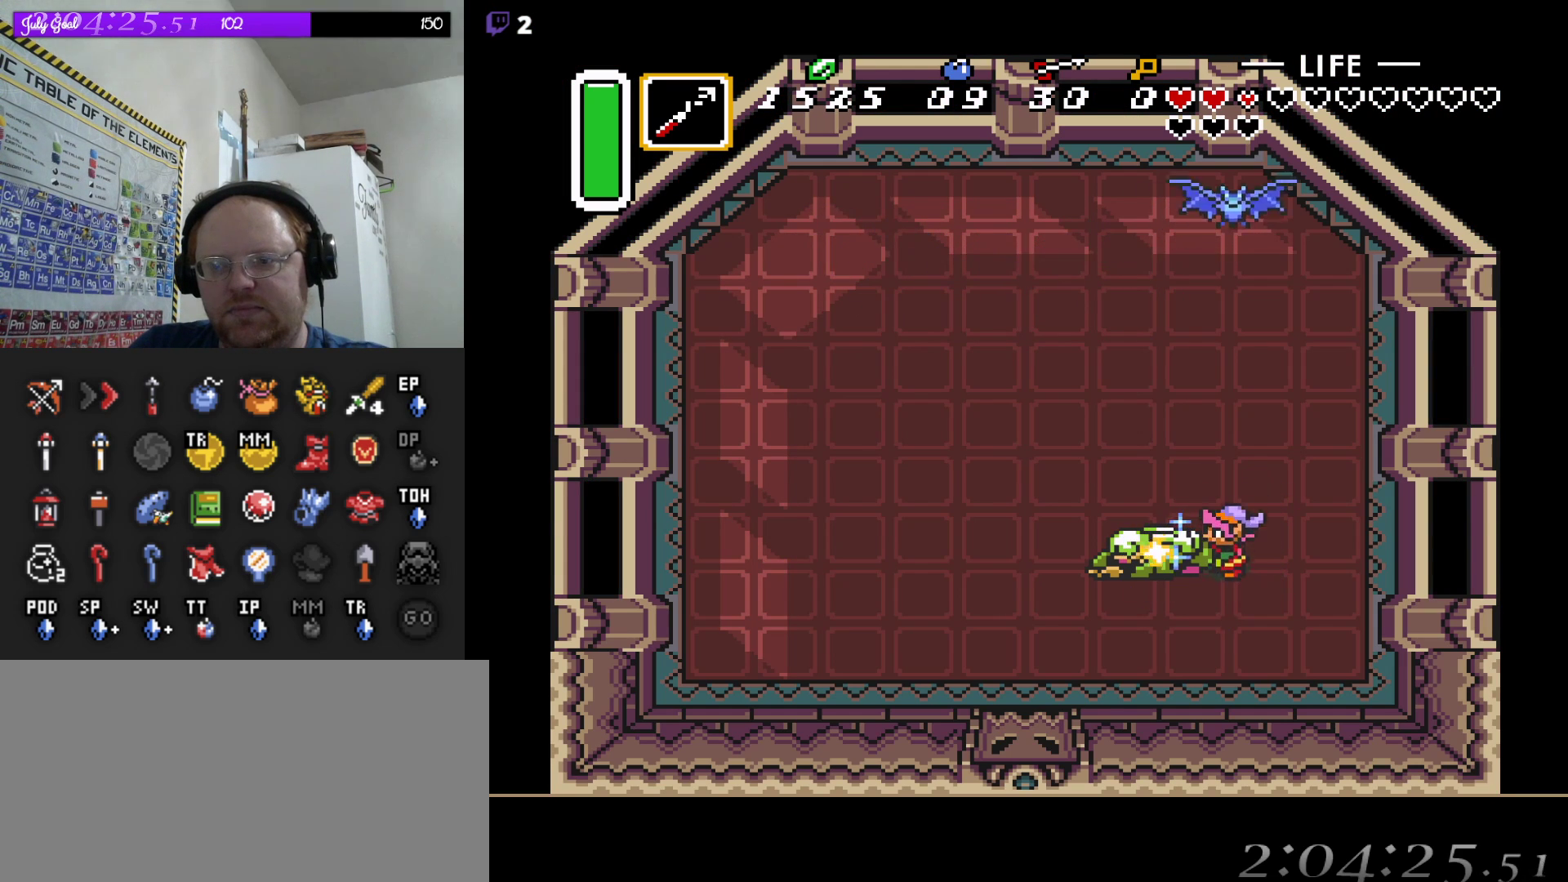
{"buttons": [], "events": [[17, "DPAD_DOWN", "up"], [183, "DPAD_UP", "down"], [267, "DPAD_RIGHT", "down"], [317, "DPAD_RIGHT", "up"], [433, "DPAD_LEFT", "down"], [467, "DPAD_LEFT", "up"], [467, "DPAD_UP", "up"], [483, "B", "up"]]}